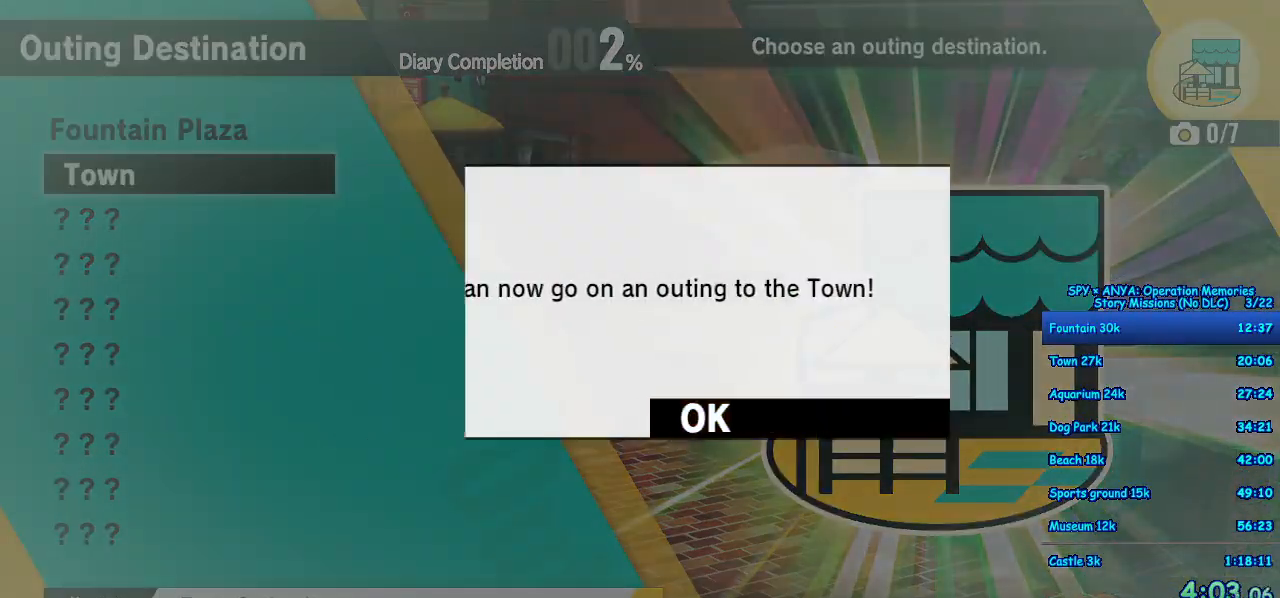
Gameplay with a controller (Xbox layout); each line is a JSON object with the inputs held at the frame after it. "button_events" lists button changes between this image and that frame as [ms after this image, input, new state], when the widget could be followed in between (sticks are given only as held states). Not read: DPAD_DOWN DPAD_LEFT DPAD_RIGHT DPAD_UP L2 L3 R2 R3 START.
{"buttons": [], "left_stick": "center", "right_stick": "center", "button_events": []}
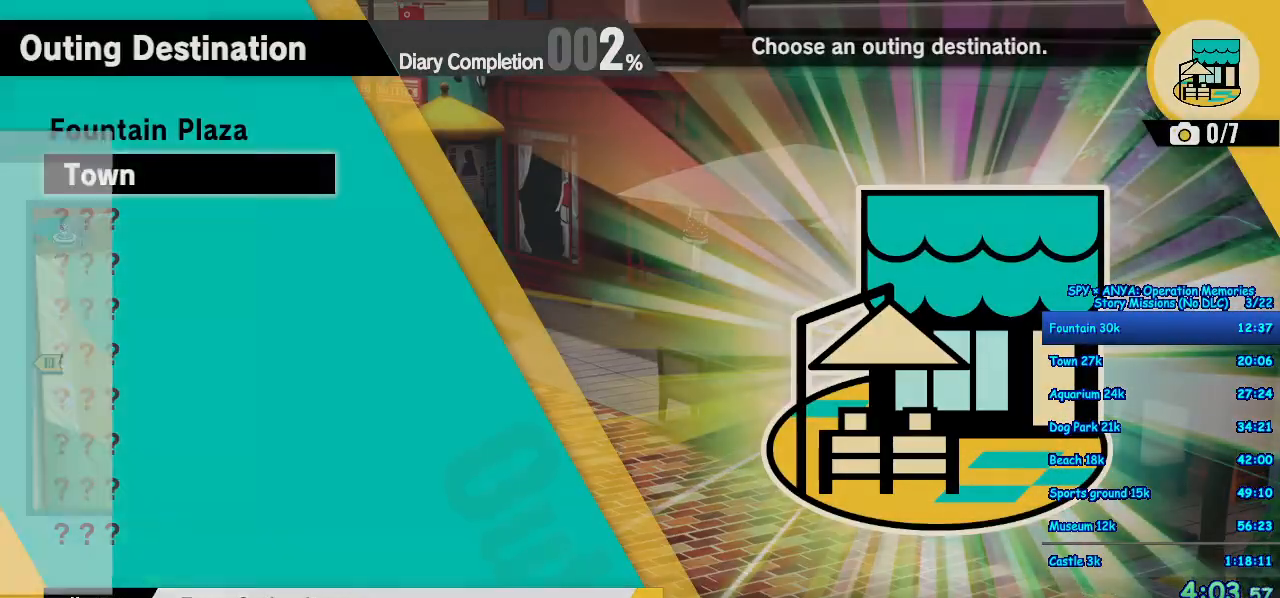
{"buttons": [], "left_stick": "center", "right_stick": "center"}
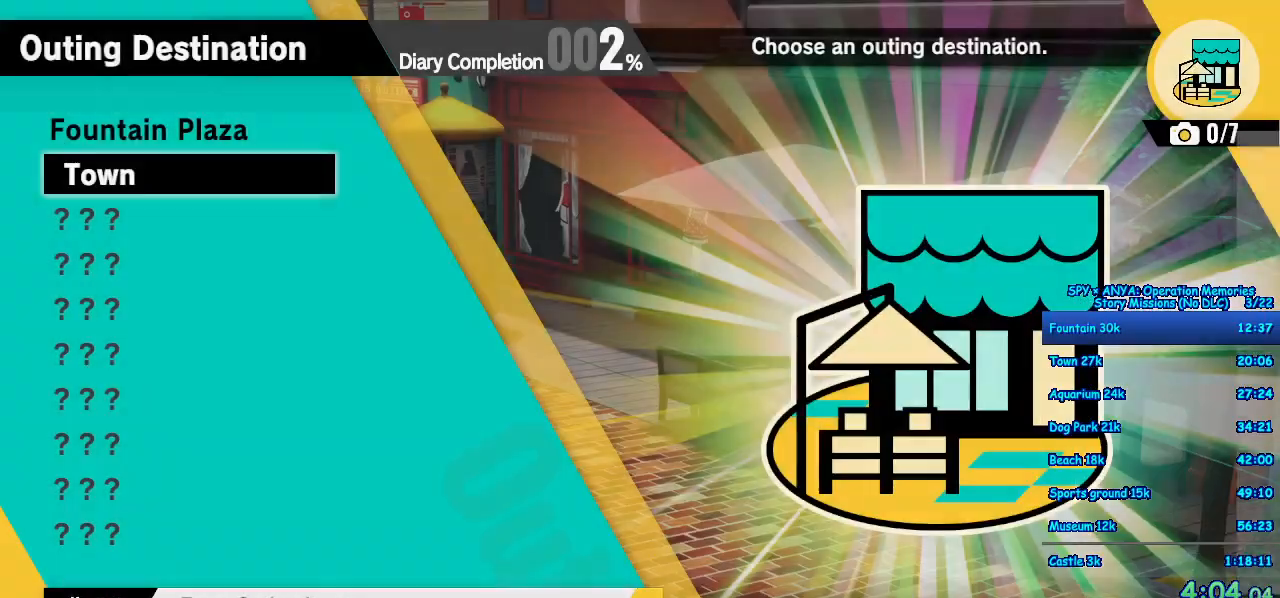
{"buttons": ["B"], "left_stick": "center", "right_stick": "center", "button_events": [[167, "B", "down"], [250, "B", "up"], [433, "B", "down"]]}
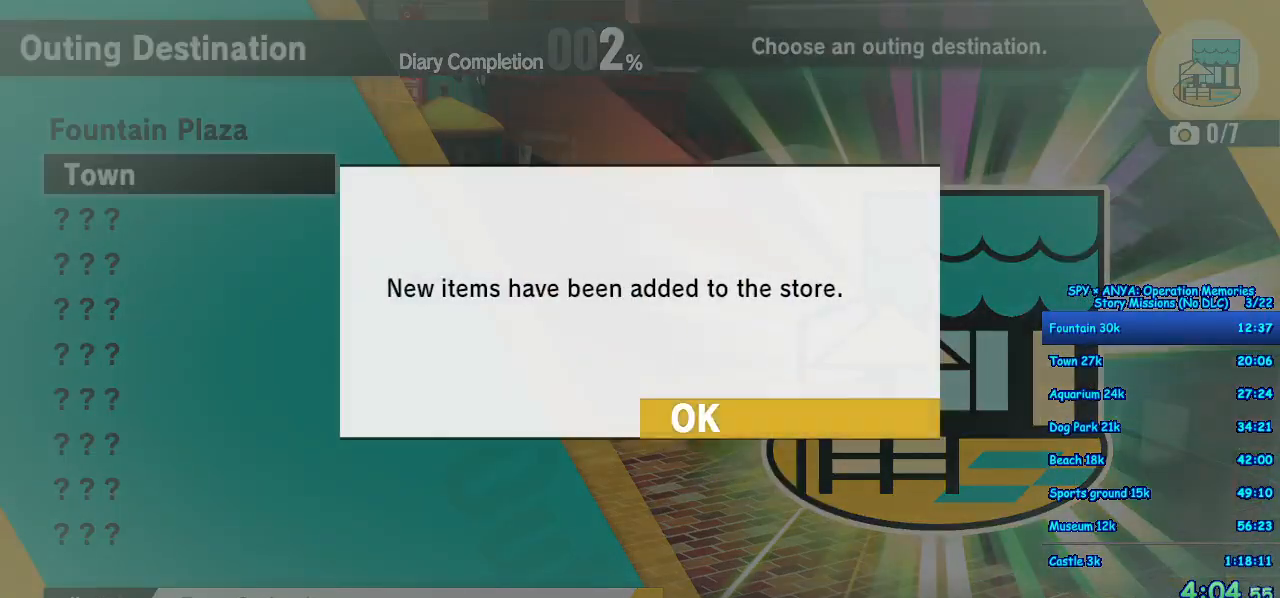
{"buttons": [], "left_stick": "center", "right_stick": "center", "button_events": [[17, "B", "up"], [250, "B", "down"], [350, "B", "up"]]}
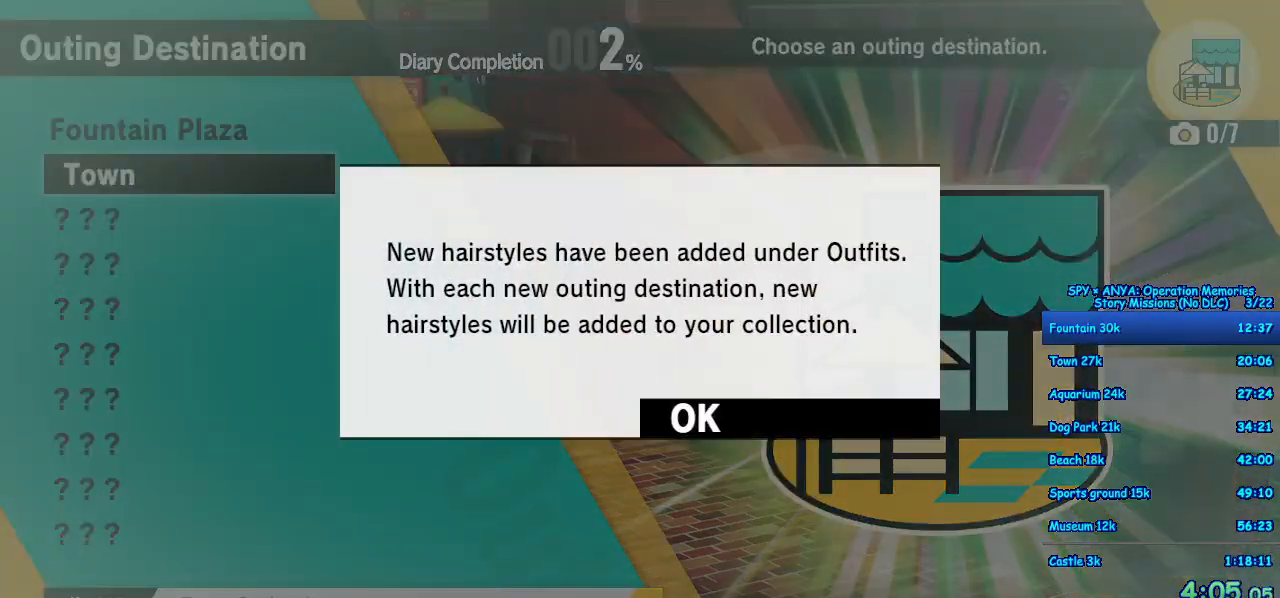
{"buttons": [], "left_stick": "center", "right_stick": "center", "button_events": [[167, "B", "down"], [250, "B", "up"]]}
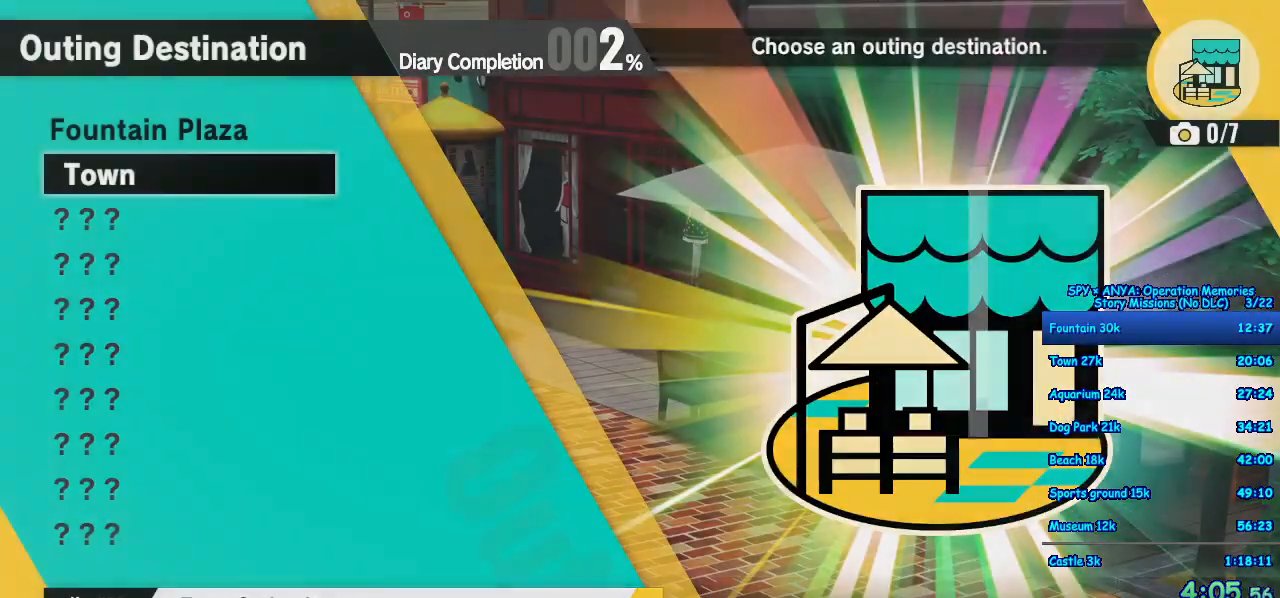
{"buttons": [], "left_stick": "center", "right_stick": "center", "button_events": [[50, "B", "down"], [150, "B", "up"]]}
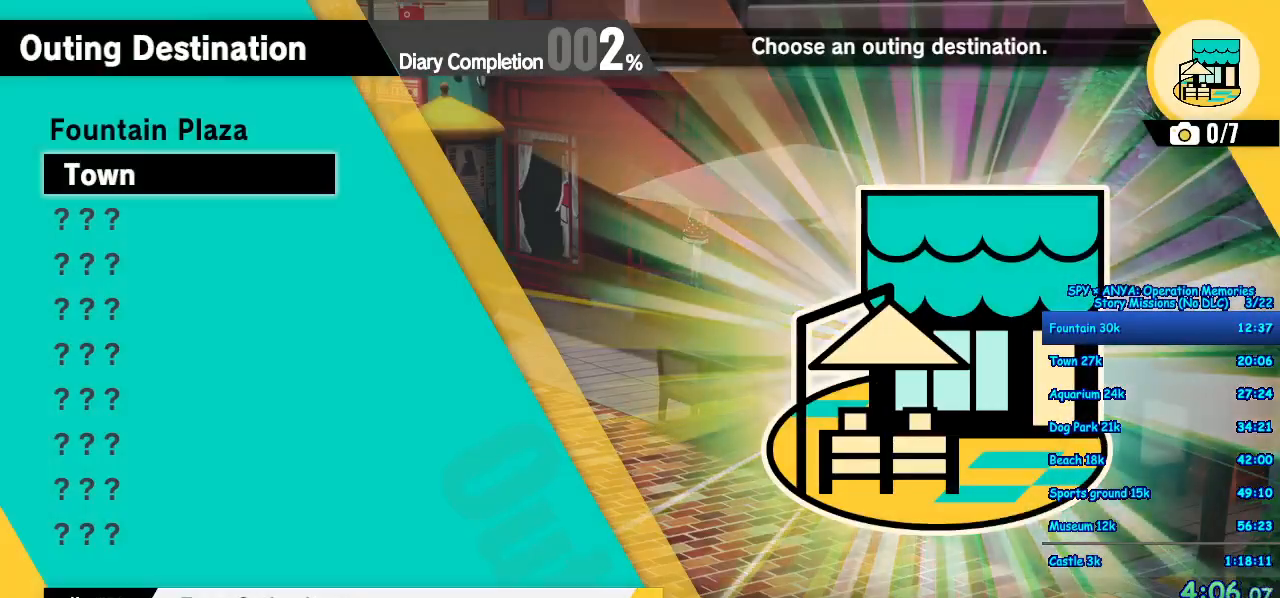
{"buttons": [], "left_stick": "center", "right_stick": "center"}
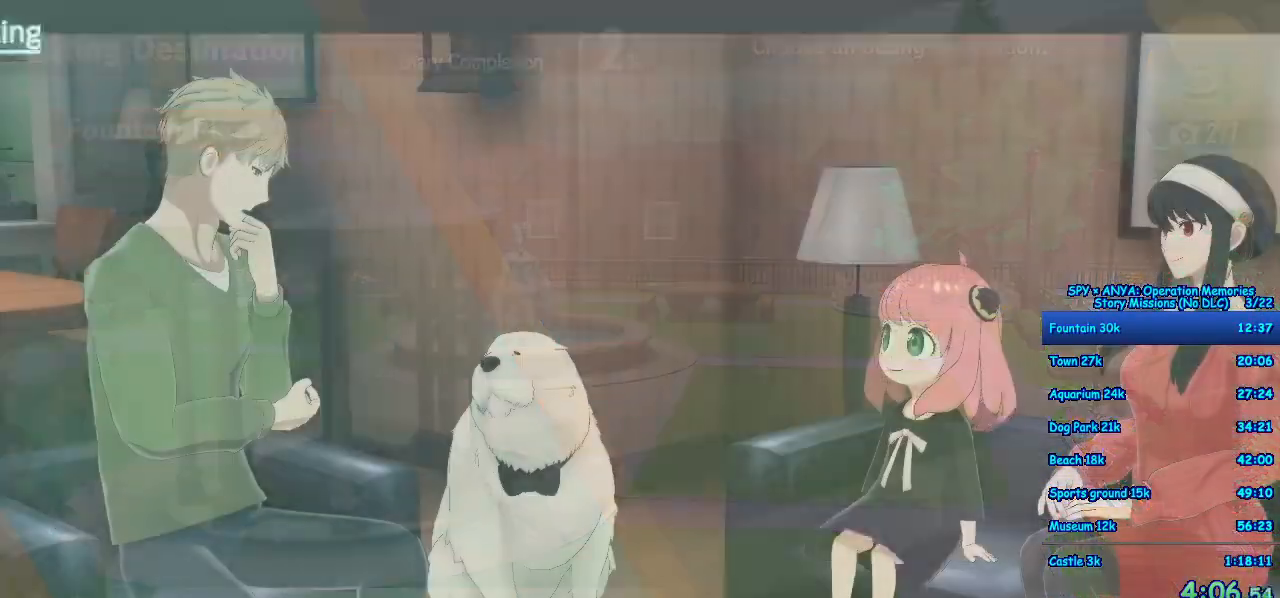
{"buttons": [], "left_stick": "center", "right_stick": "center", "button_events": [[100, "B", "down"], [150, "B", "up"], [267, "B", "down"], [317, "B", "up"], [433, "B", "down"], [500, "B", "up"]]}
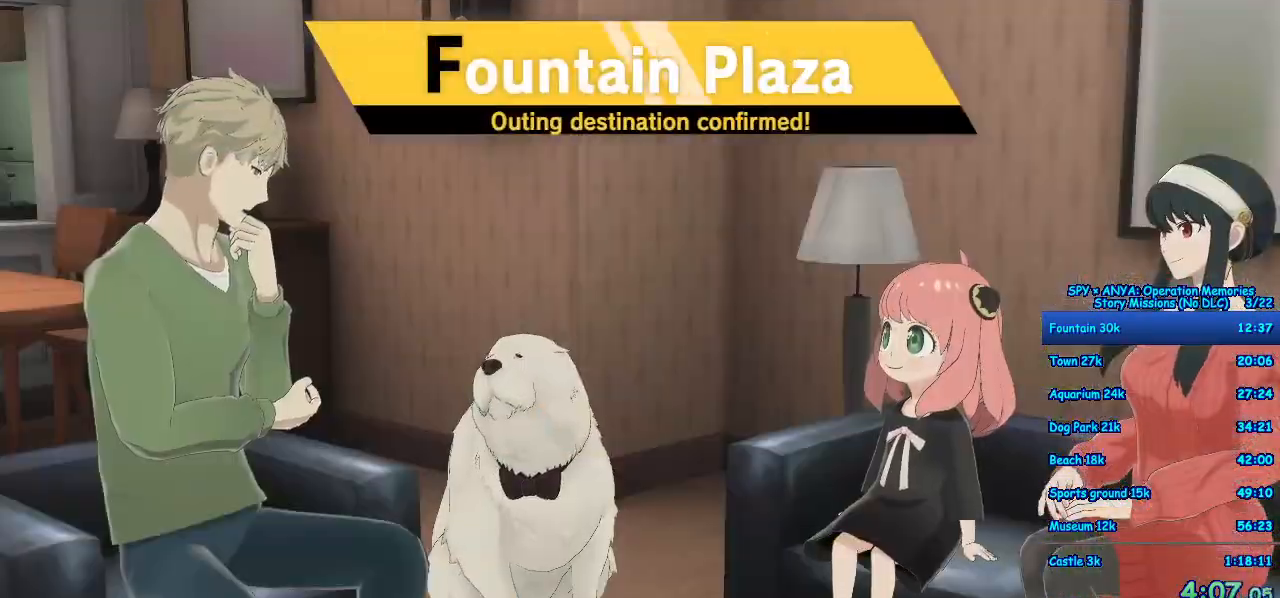
{"buttons": [], "left_stick": "center", "right_stick": "center", "button_events": [[100, "B", "down"], [167, "B", "up"], [283, "B", "down"], [333, "B", "up"], [450, "B", "down"], [500, "B", "up"]]}